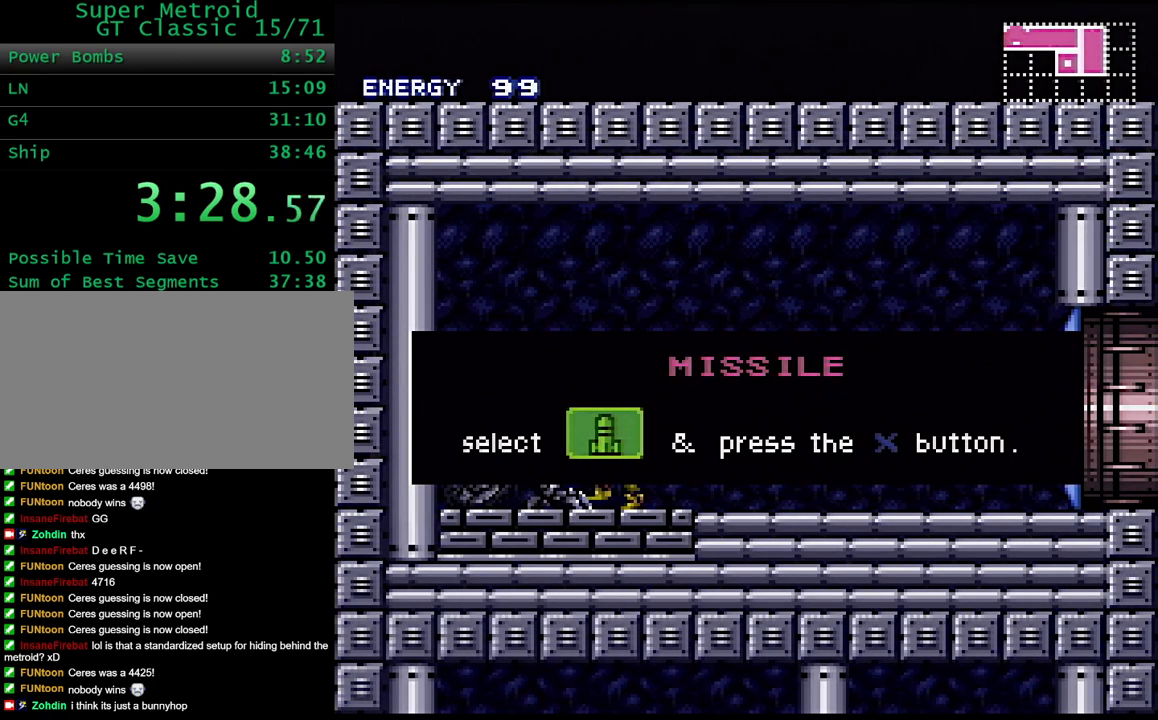
Gameplay with a controller (Nintendo layout); each line is a JSON object with the inputs held at the frame after it. "events" lists button and stick changes between this image and that frame as [ms after this image, input, new state], when the widget could be followed in between. Not read: L3 R3.
{"buttons": ["Y", "DPAD_RIGHT"], "events": []}
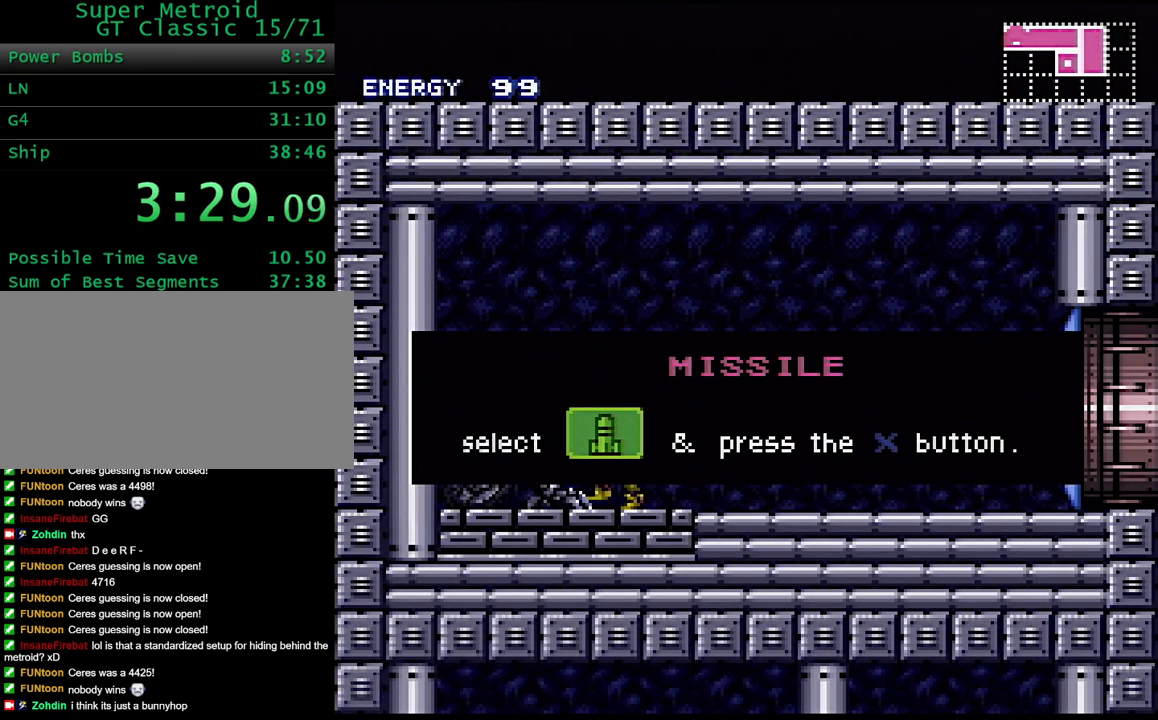
{"buttons": ["Y", "DPAD_RIGHT"], "events": []}
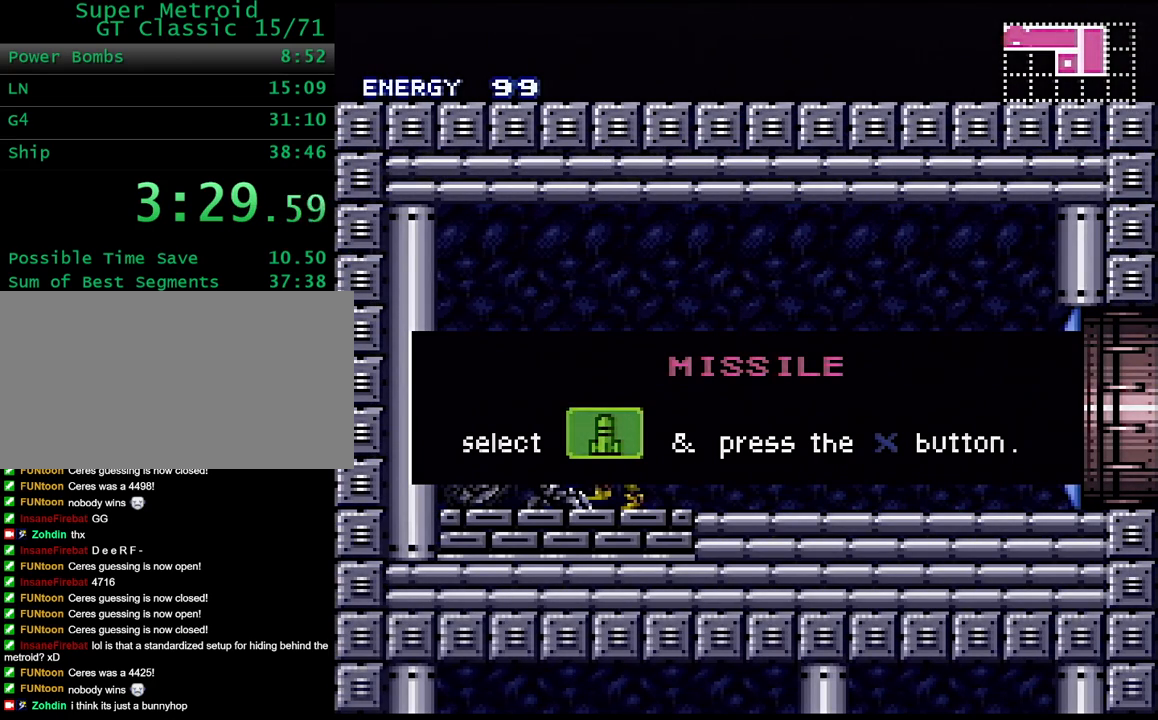
{"buttons": ["Y", "DPAD_RIGHT"], "events": []}
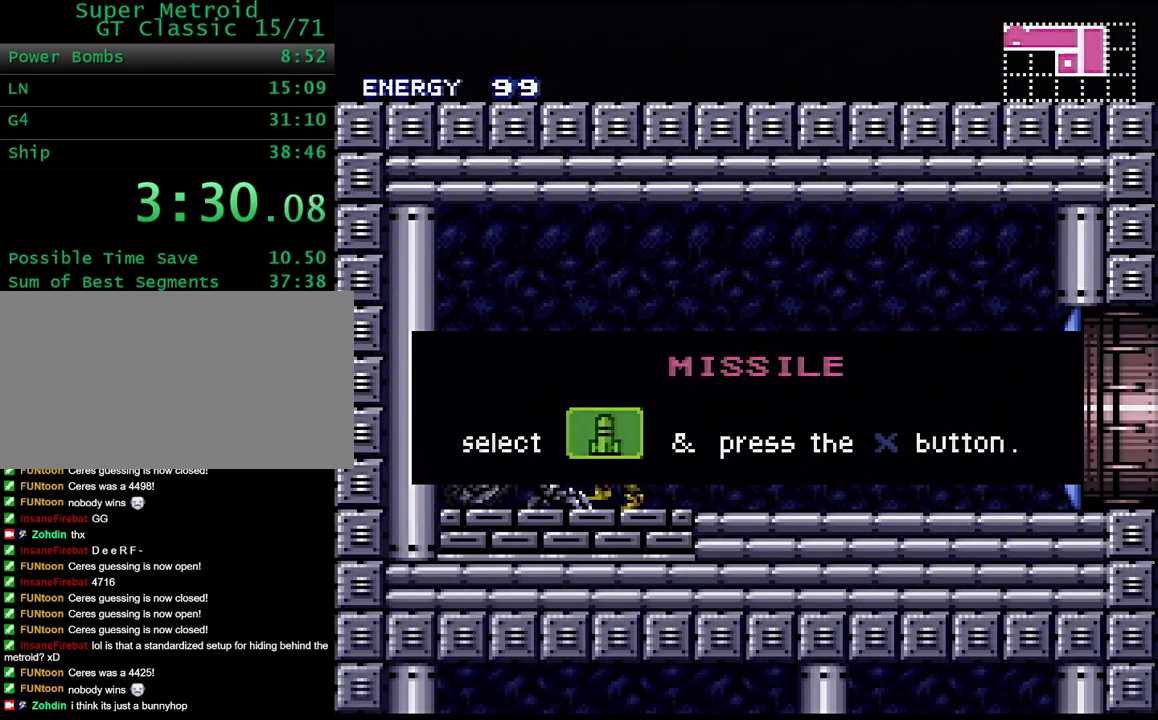
{"buttons": ["Y", "DPAD_RIGHT"], "events": []}
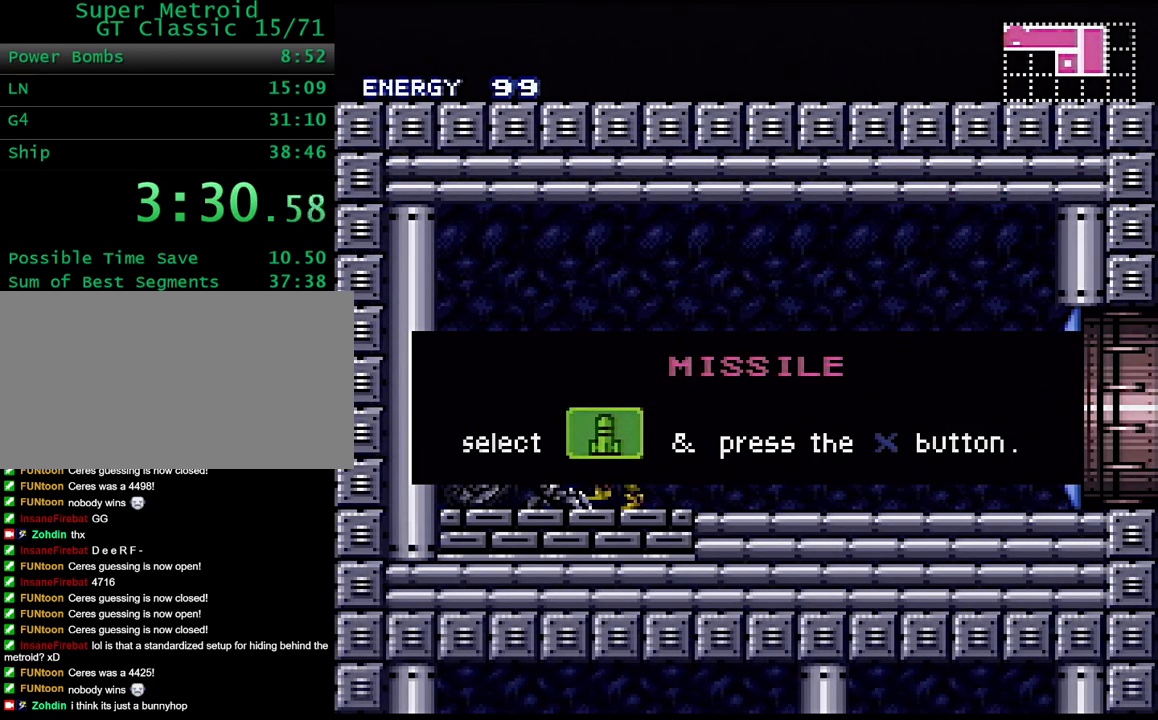
{"buttons": ["Y", "DPAD_RIGHT"], "events": []}
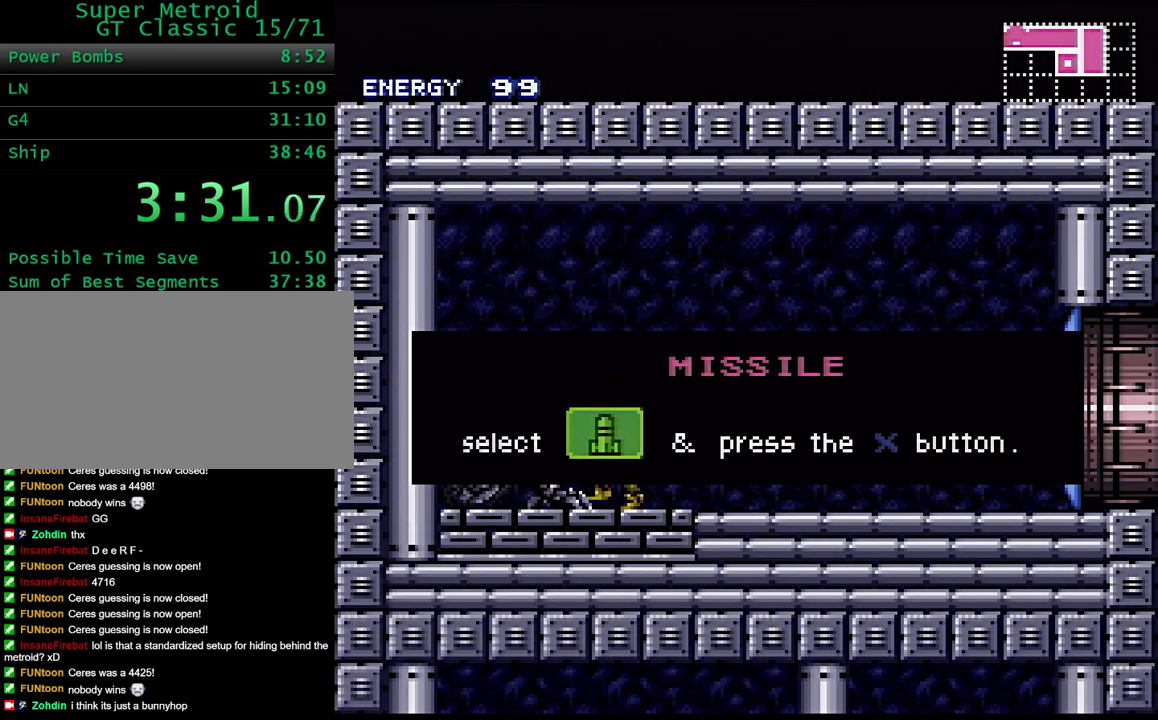
{"buttons": ["Y", "DPAD_RIGHT"], "events": []}